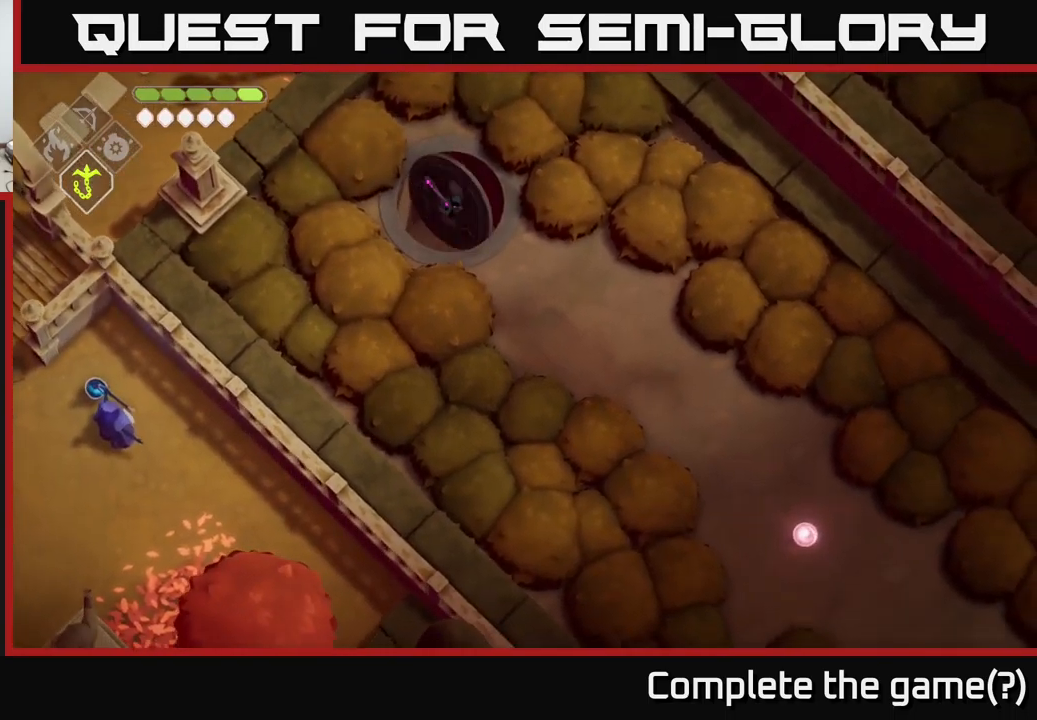
Gameplay with a controller (Xbox layout); each line is a JSON object with the inputs held at the frame after it. "events" lists button and stick changes between this image and that frame as [ms after this image, input, new state], when the widget could be followed in between.
{"buttons": [], "left_stick": "down-right", "right_stick": "down-right", "events": [[150, "left_stick", "down-right"]]}
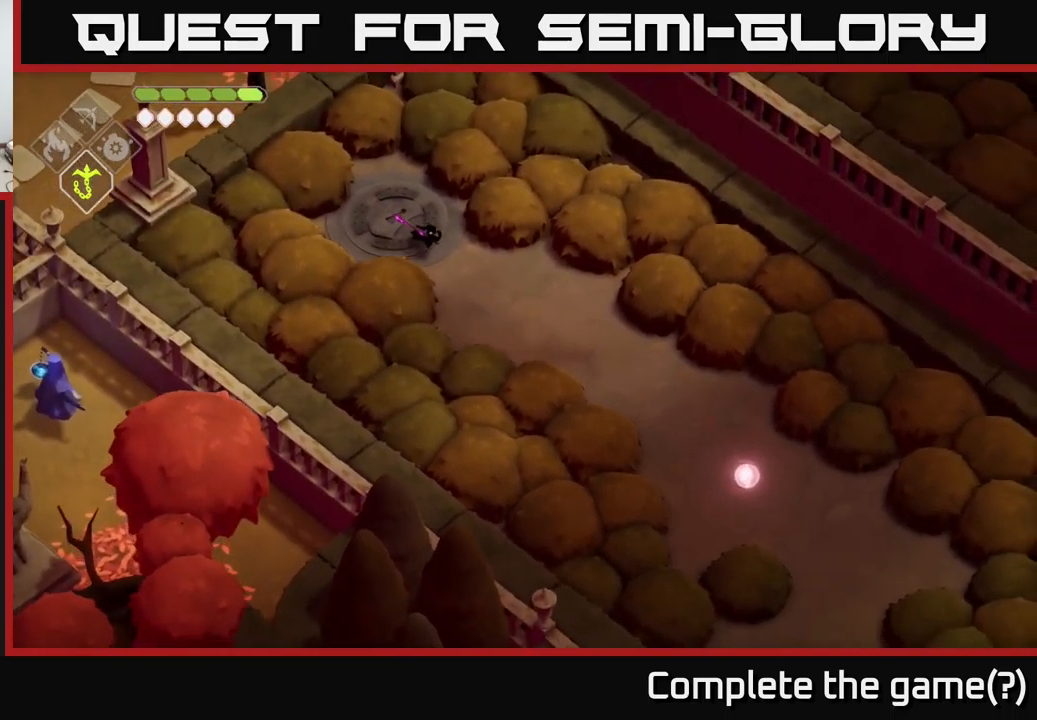
{"buttons": [], "left_stick": "down-right", "right_stick": "down-right", "events": []}
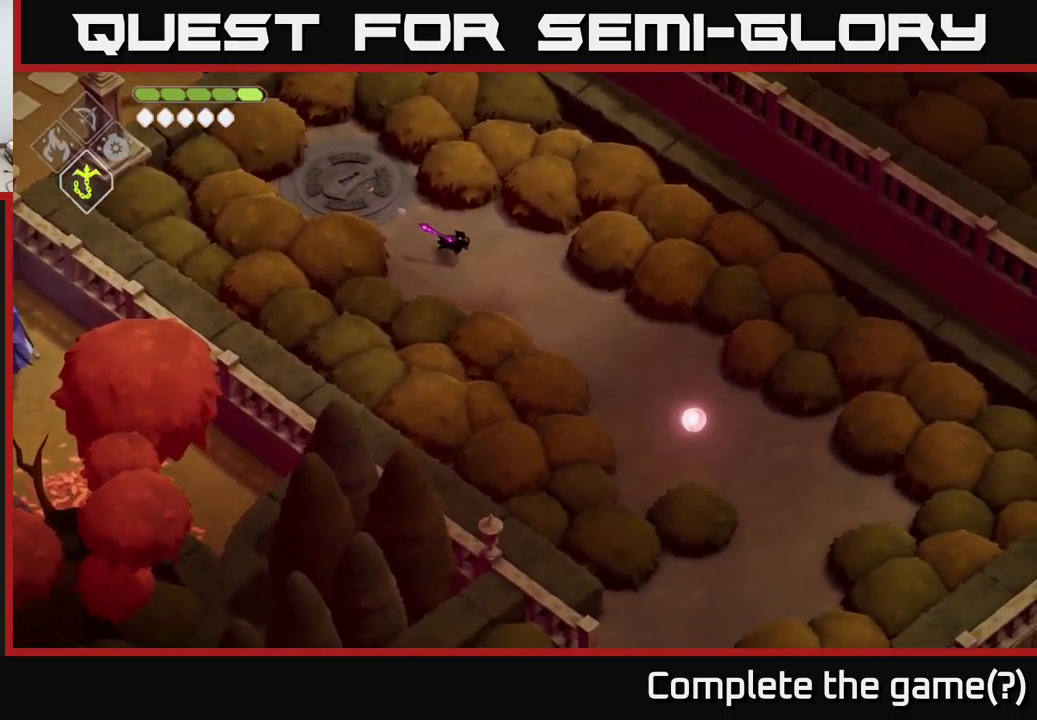
{"buttons": [], "left_stick": "down-right", "right_stick": "down-right", "events": []}
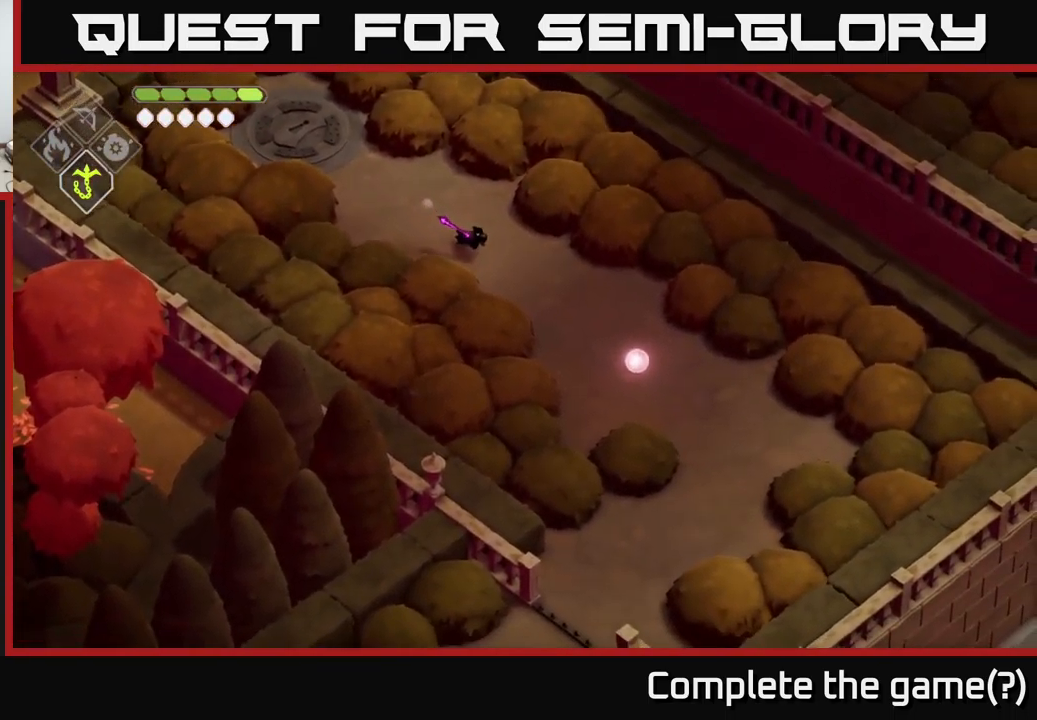
{"buttons": [], "left_stick": "down-right", "right_stick": "down-right", "events": []}
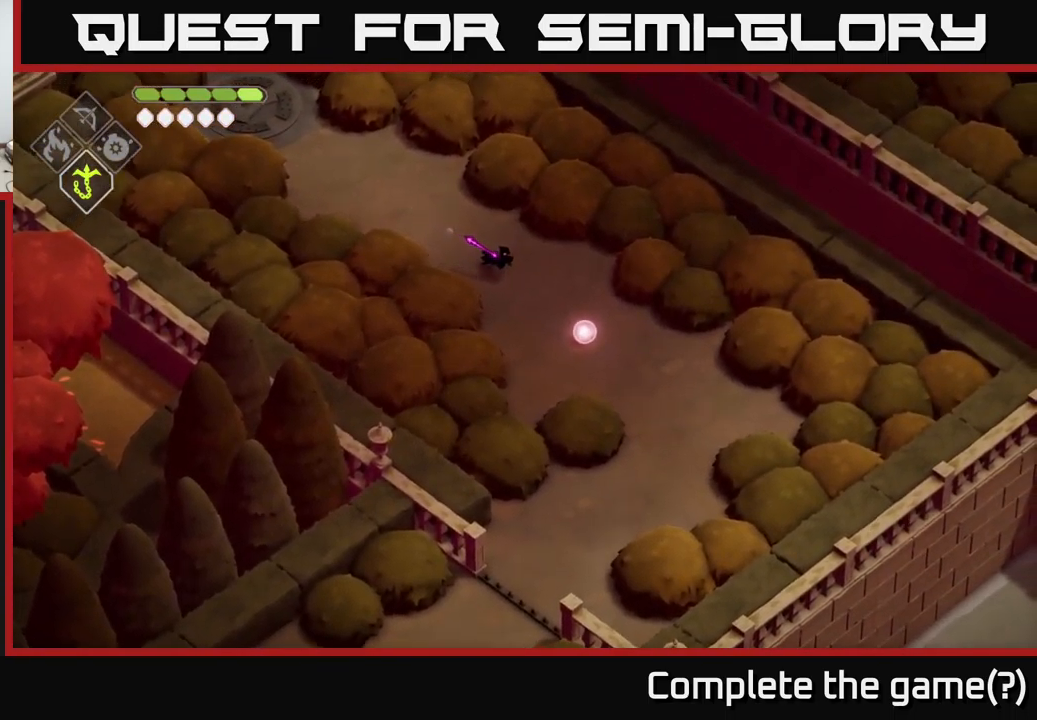
{"buttons": [], "left_stick": "down-right", "right_stick": "center", "events": [[133, "right_stick", "center"]]}
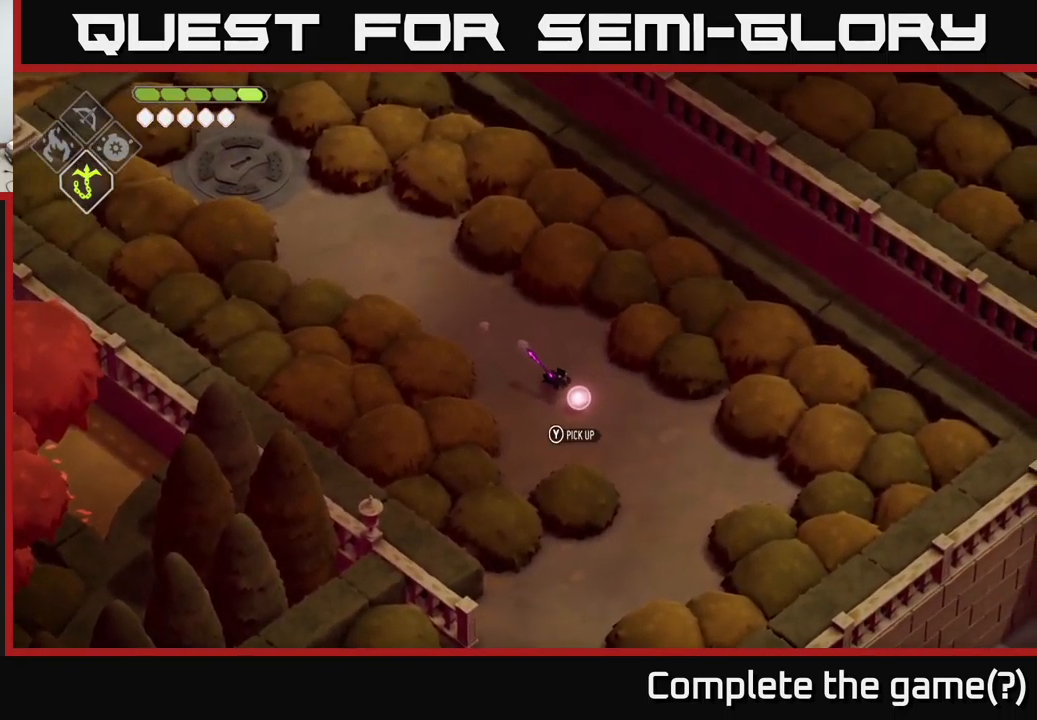
{"buttons": [], "left_stick": "down", "right_stick": "center", "events": [[50, "Y", "down"], [67, "left_stick", "center"], [133, "Y", "up"], [217, "left_stick", "down"]]}
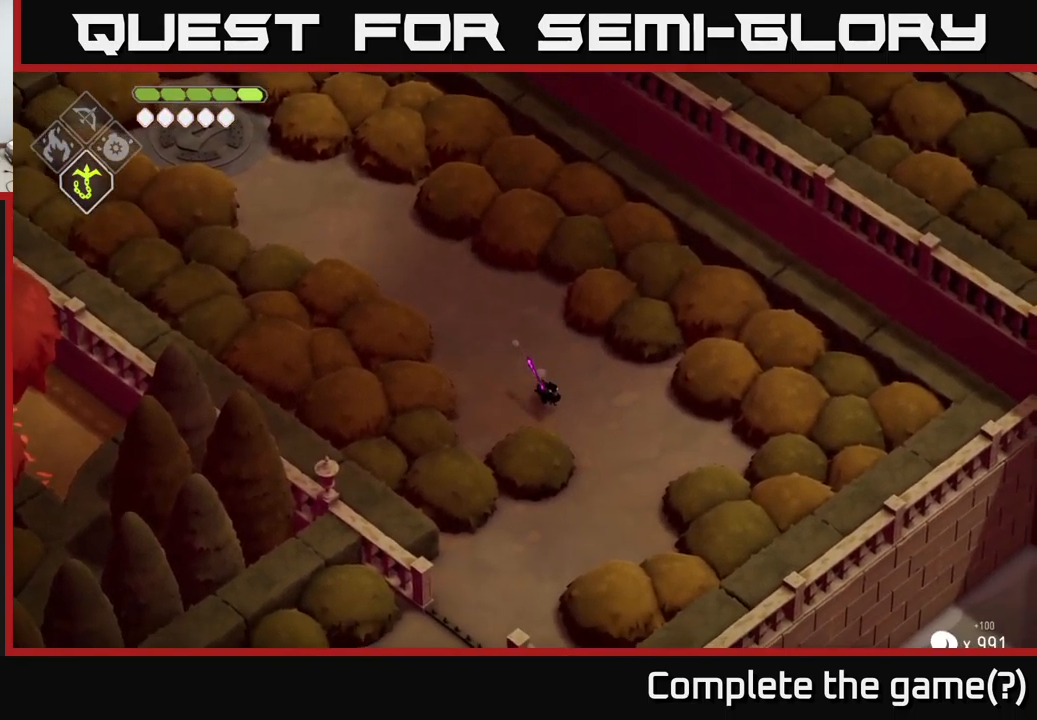
{"buttons": [], "left_stick": "down", "right_stick": "center", "events": []}
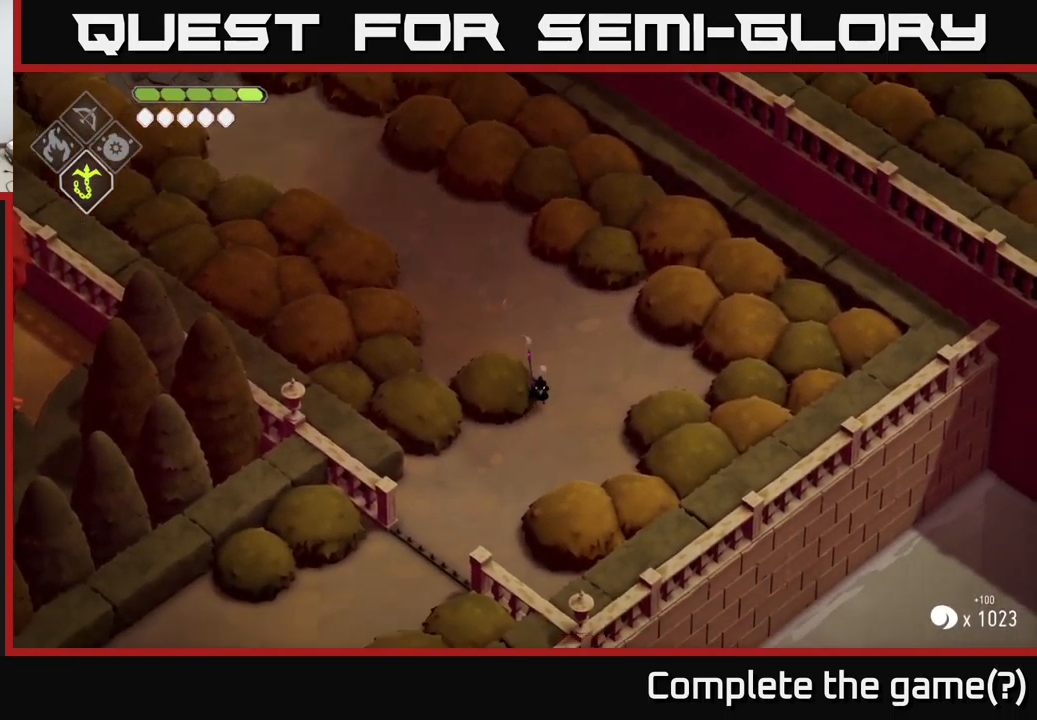
{"buttons": [], "left_stick": "down-left", "right_stick": "down", "events": [[17, "right_stick", "down"], [450, "left_stick", "down-left"]]}
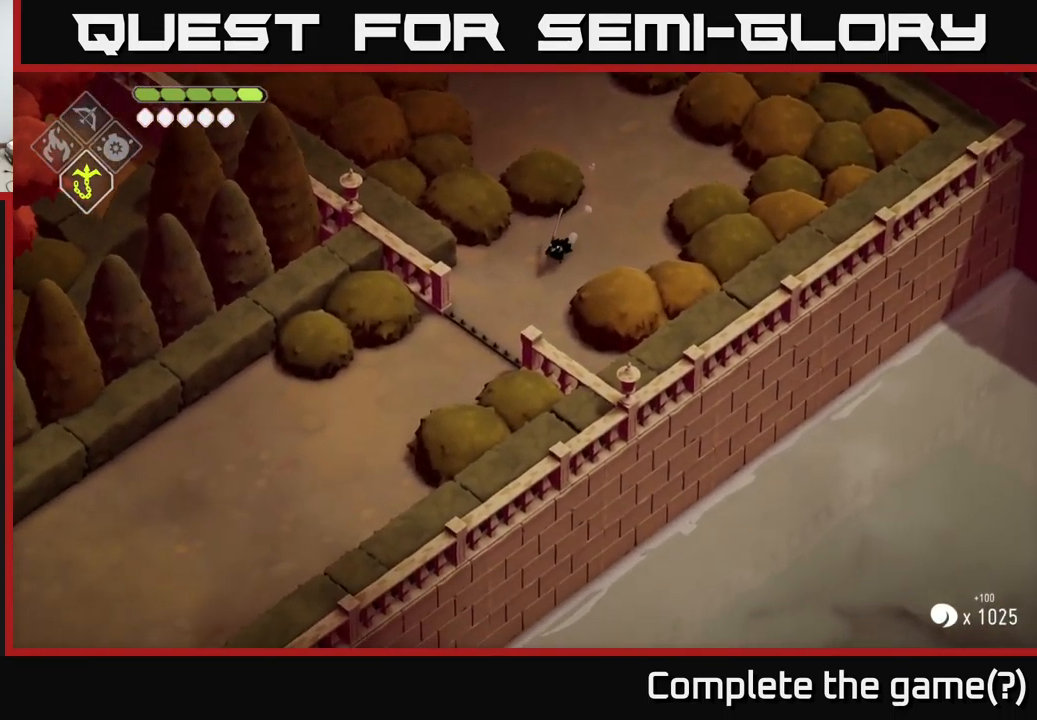
{"buttons": [], "left_stick": "down-left", "right_stick": "center", "events": [[100, "right_stick", "center"], [317, "A", "down"], [483, "A", "up"]]}
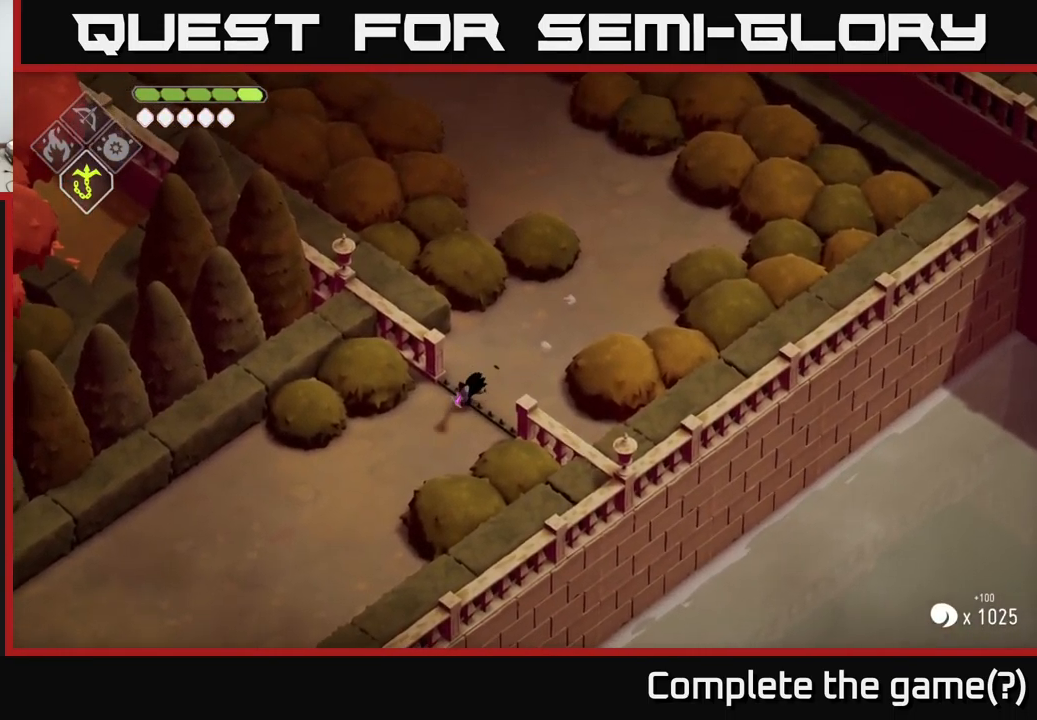
{"buttons": [], "left_stick": "down-left", "right_stick": "down-left", "events": [[117, "right_stick", "down-left"]]}
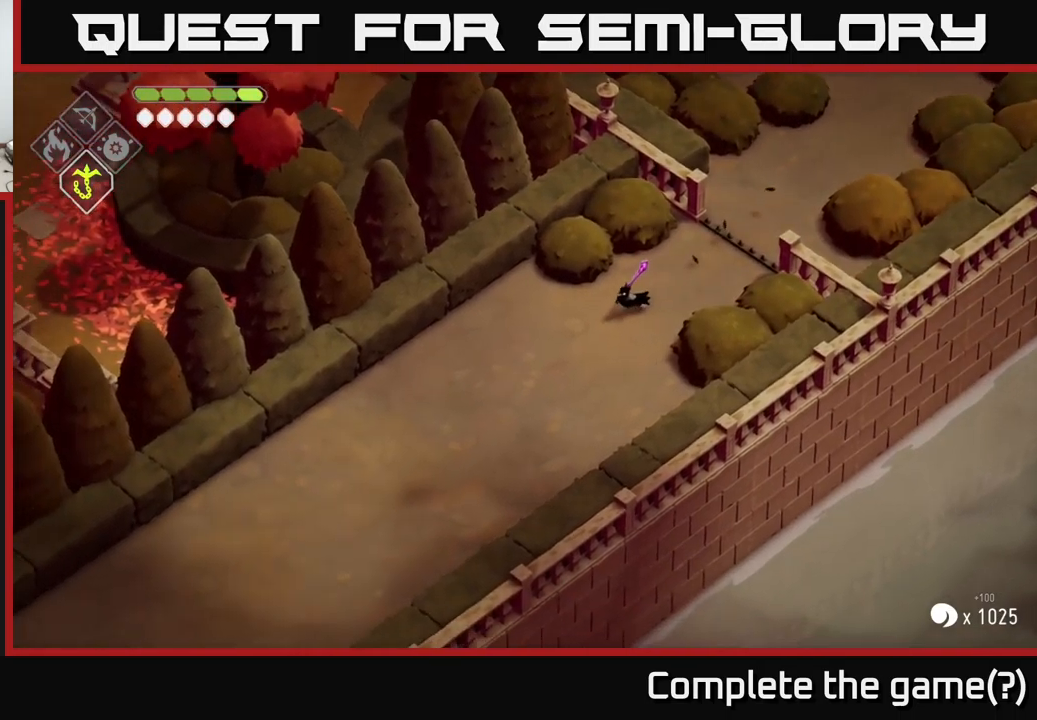
{"buttons": [], "left_stick": "down-left", "right_stick": "down-left", "events": []}
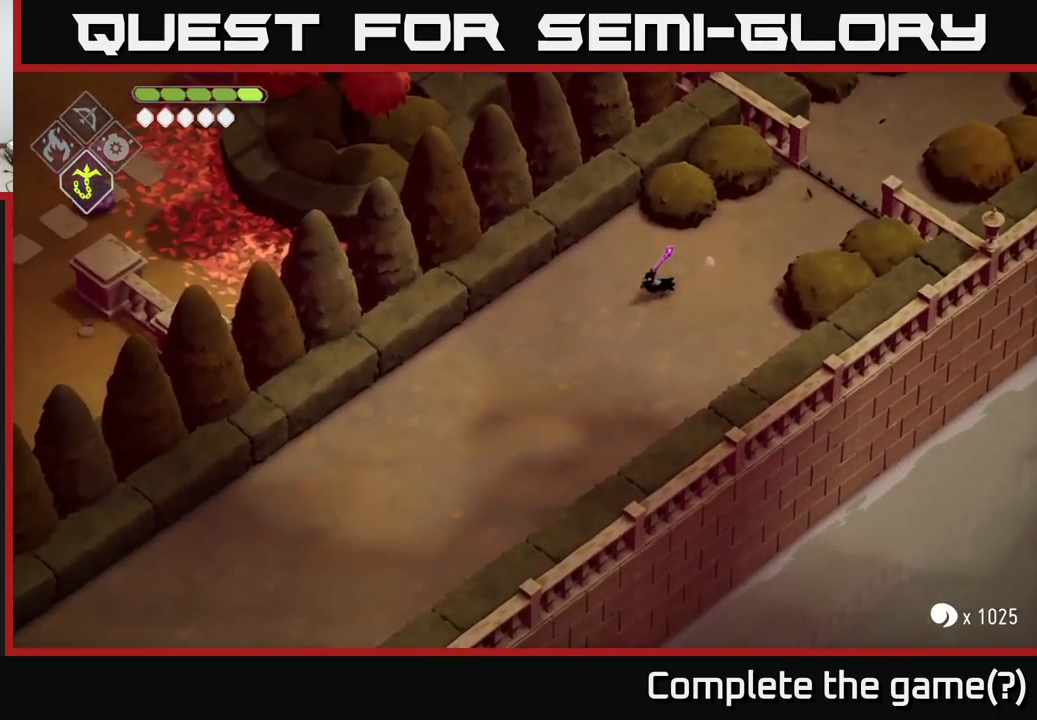
{"buttons": [], "left_stick": "down-left", "right_stick": "down-left", "events": []}
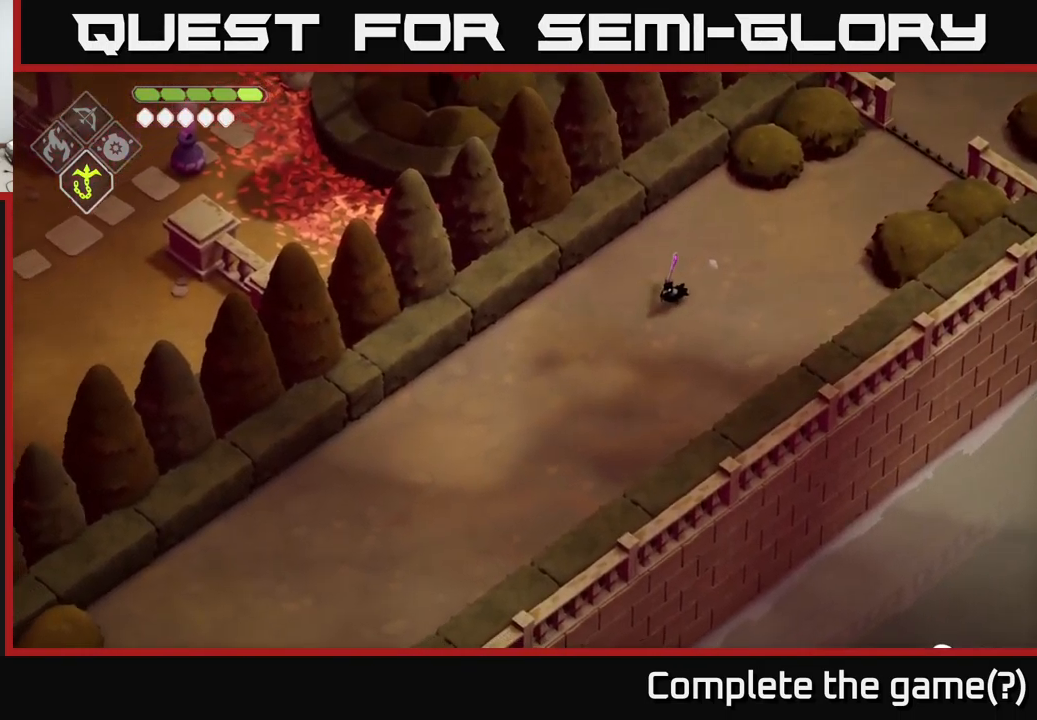
{"buttons": [], "left_stick": "down-left", "right_stick": "down-left", "events": []}
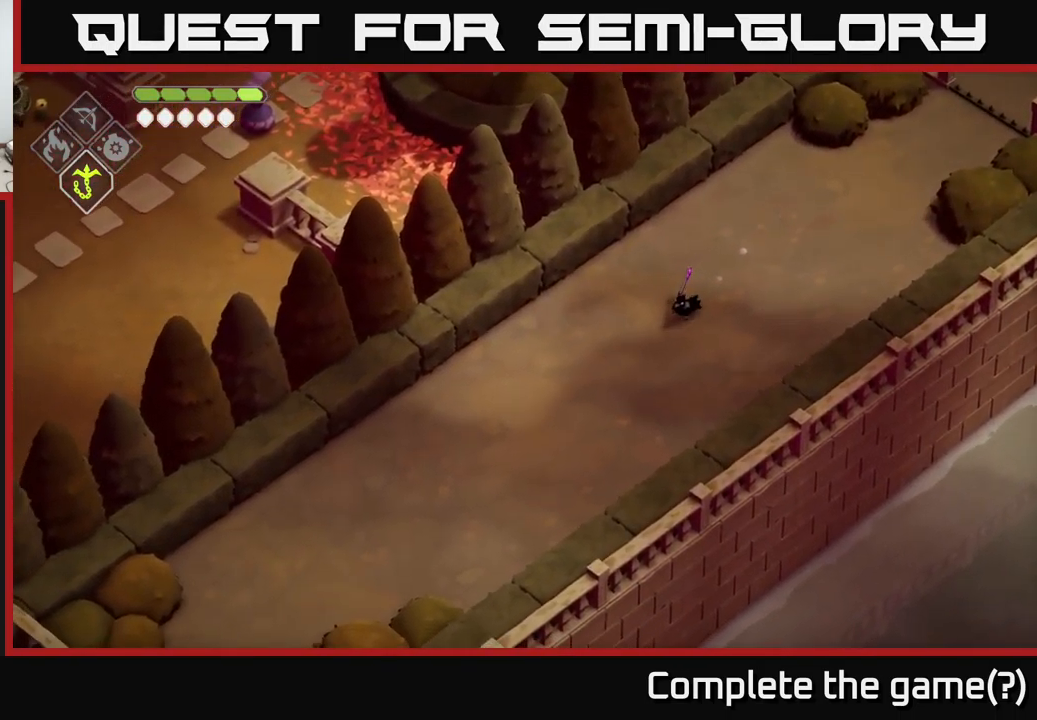
{"buttons": [], "left_stick": "down-left", "right_stick": "down-left", "events": []}
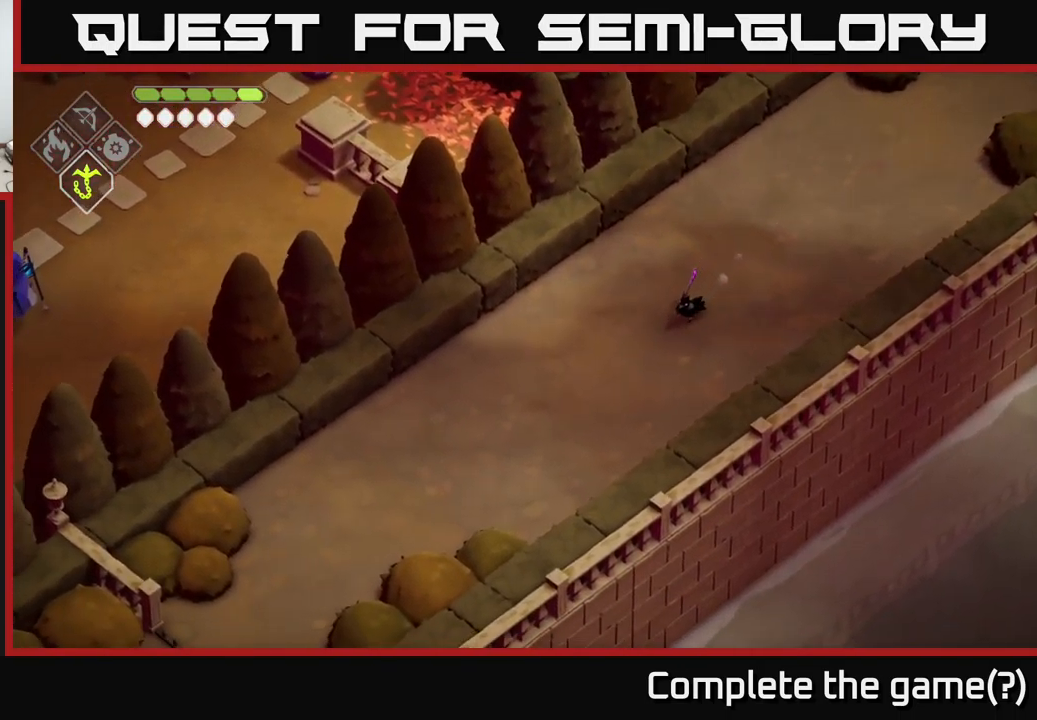
{"buttons": [], "left_stick": "down-left", "right_stick": "down-left", "events": []}
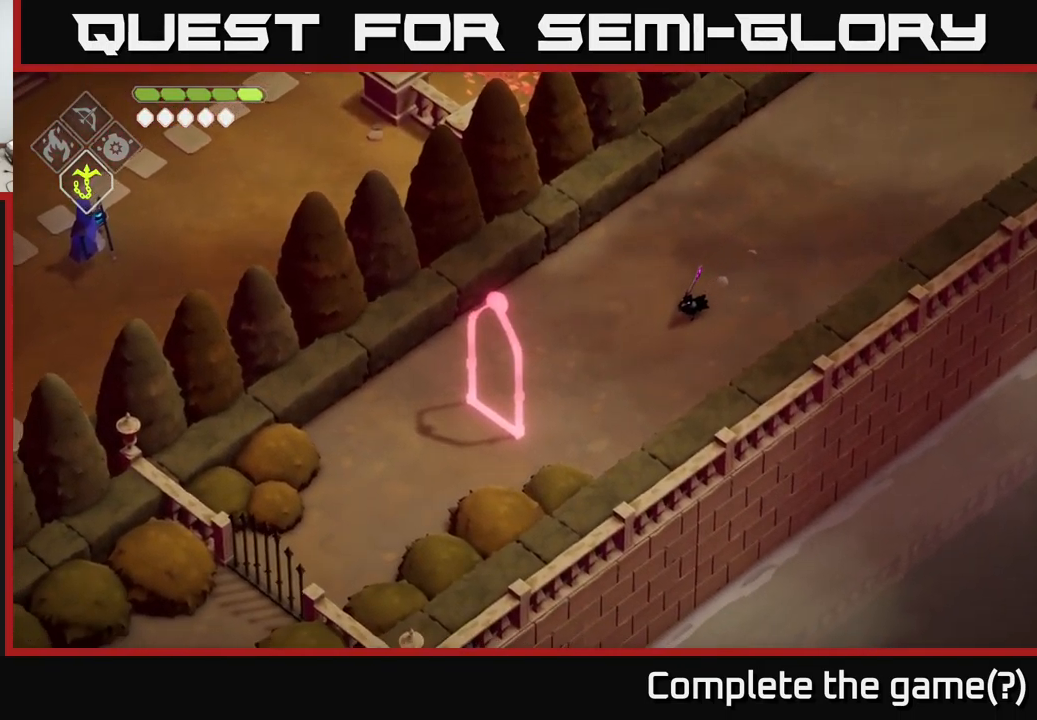
{"buttons": [], "left_stick": "down-left", "right_stick": "center", "events": [[284, "right_stick", "center"]]}
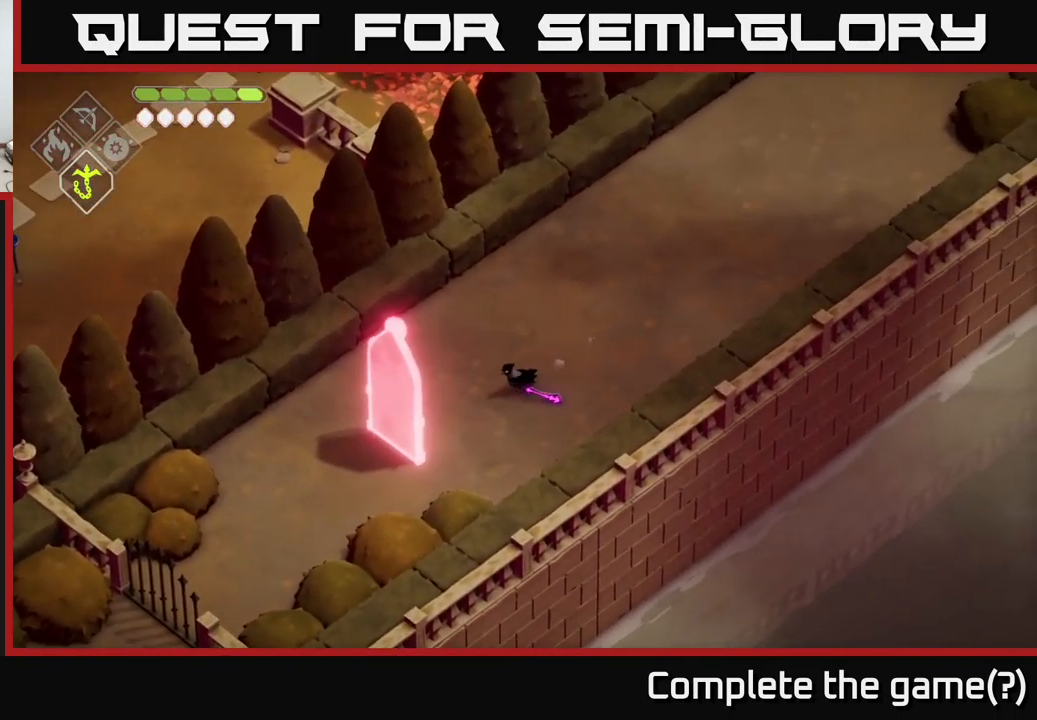
{"buttons": ["X"], "left_stick": "center", "right_stick": "center", "events": [[50, "X", "down"], [184, "X", "up"], [234, "left_stick", "center"], [400, "X", "down"]]}
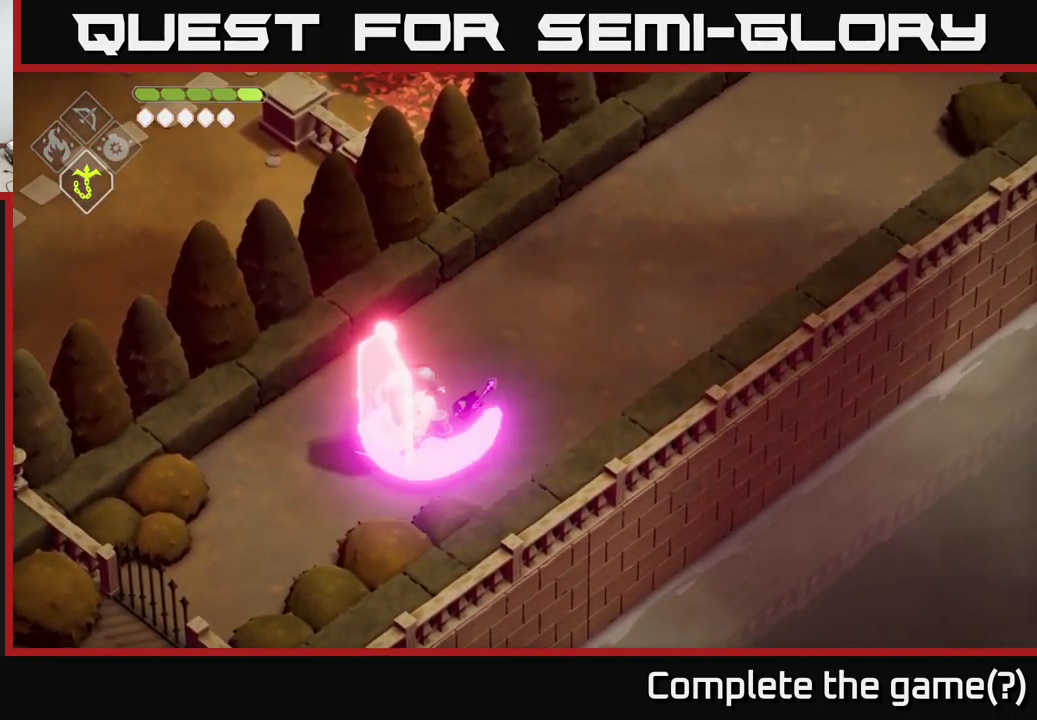
{"buttons": [], "left_stick": "right", "right_stick": "center", "events": [[84, "X", "up"], [450, "left_stick", "right"]]}
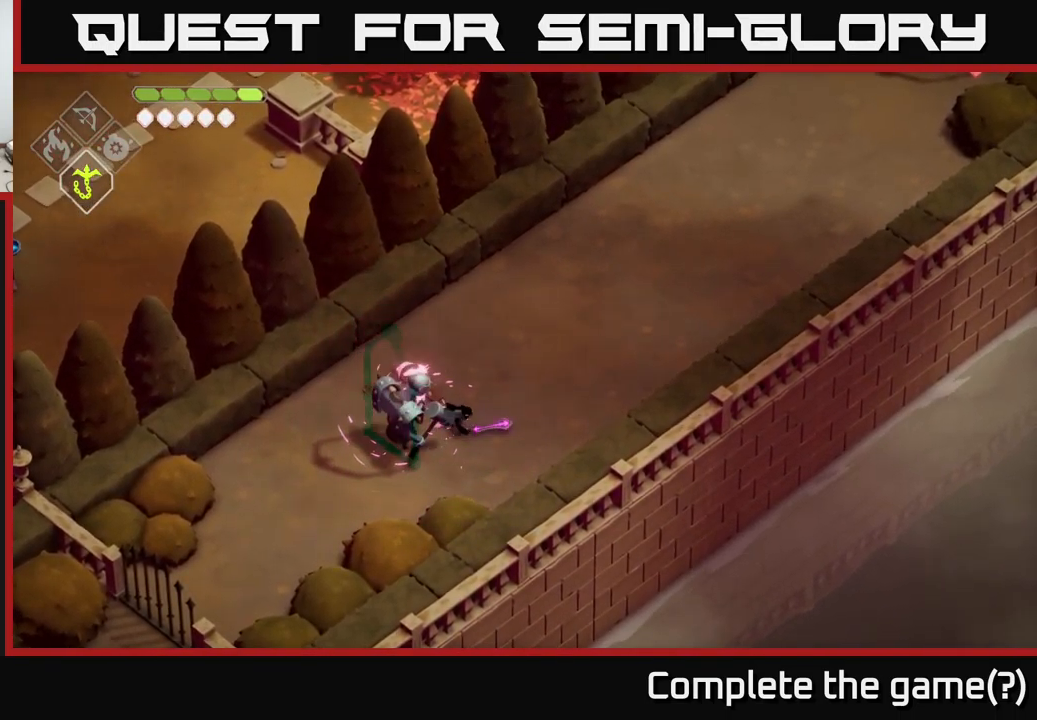
{"buttons": [], "left_stick": "center", "right_stick": "center", "events": [[84, "left_stick", "up-right"], [217, "left_stick", "left"], [284, "X", "down"], [317, "left_stick", "down-left"], [417, "X", "up"], [417, "left_stick", "center"]]}
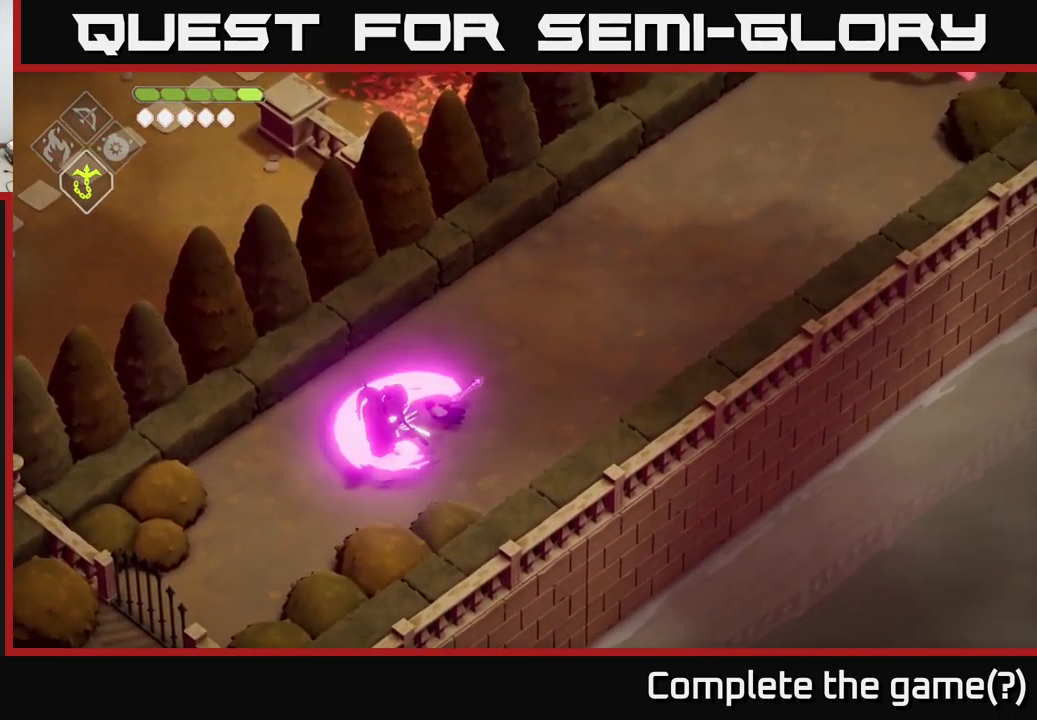
{"buttons": [], "left_stick": "down", "right_stick": "center", "events": [[150, "left_stick", "left"], [184, "A", "down"], [317, "A", "up"], [434, "left_stick", "down"]]}
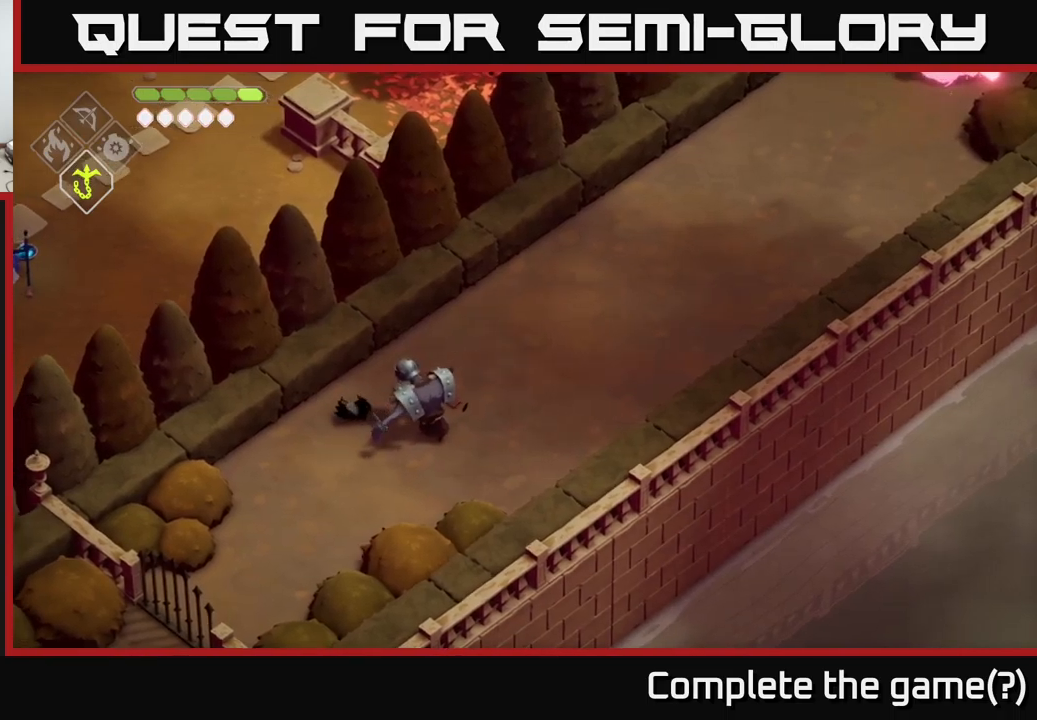
{"buttons": [], "left_stick": "center", "right_stick": "center", "events": [[17, "left_stick", "down-right"], [200, "X", "down"], [383, "left_stick", "center"], [400, "X", "up"]]}
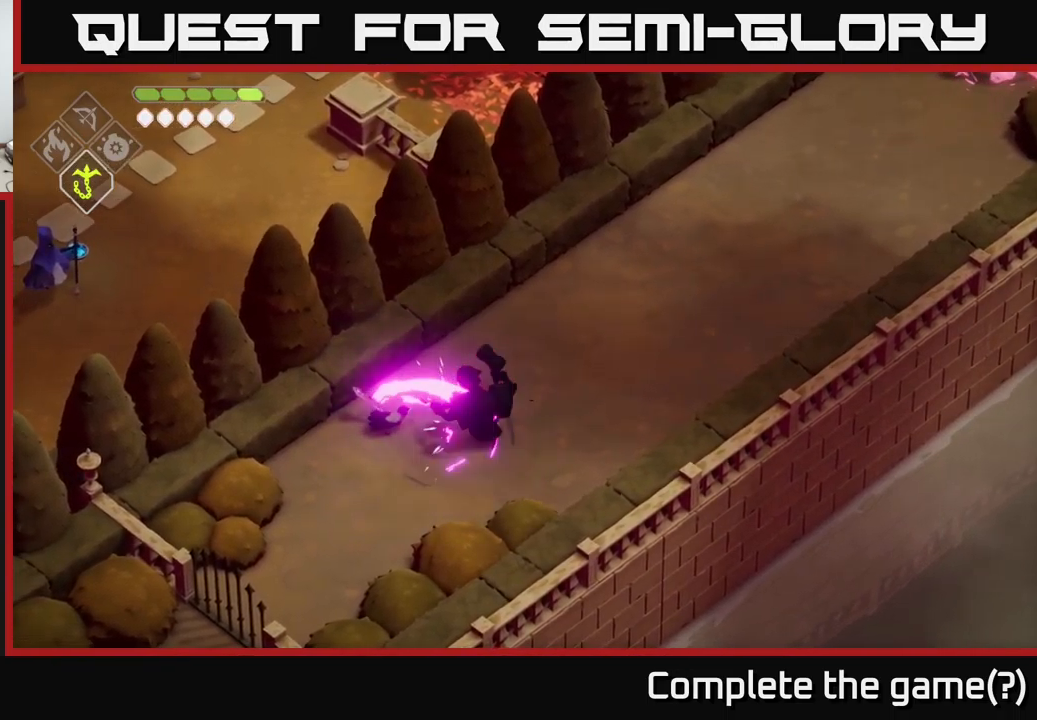
{"buttons": ["A"], "left_stick": "right", "right_stick": "center", "events": [[100, "X", "down"], [217, "X", "up"], [267, "left_stick", "right"], [450, "A", "down"]]}
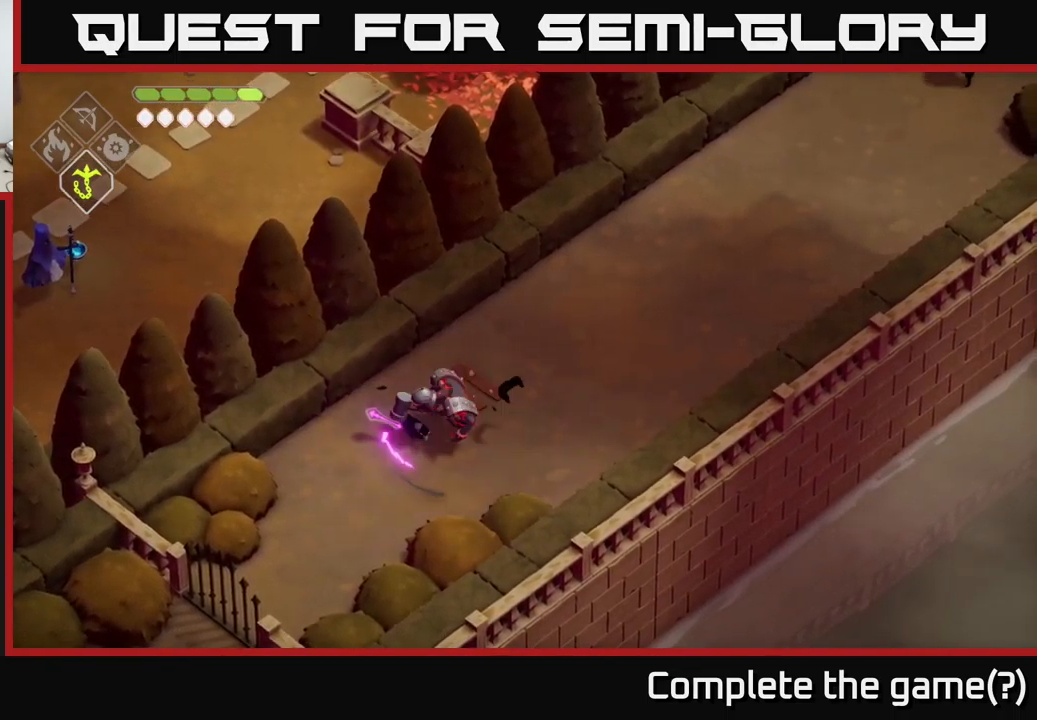
{"buttons": [], "left_stick": "up-left", "right_stick": "center", "events": [[50, "A", "up"], [133, "A", "down"], [233, "A", "up"], [500, "left_stick", "up-left"]]}
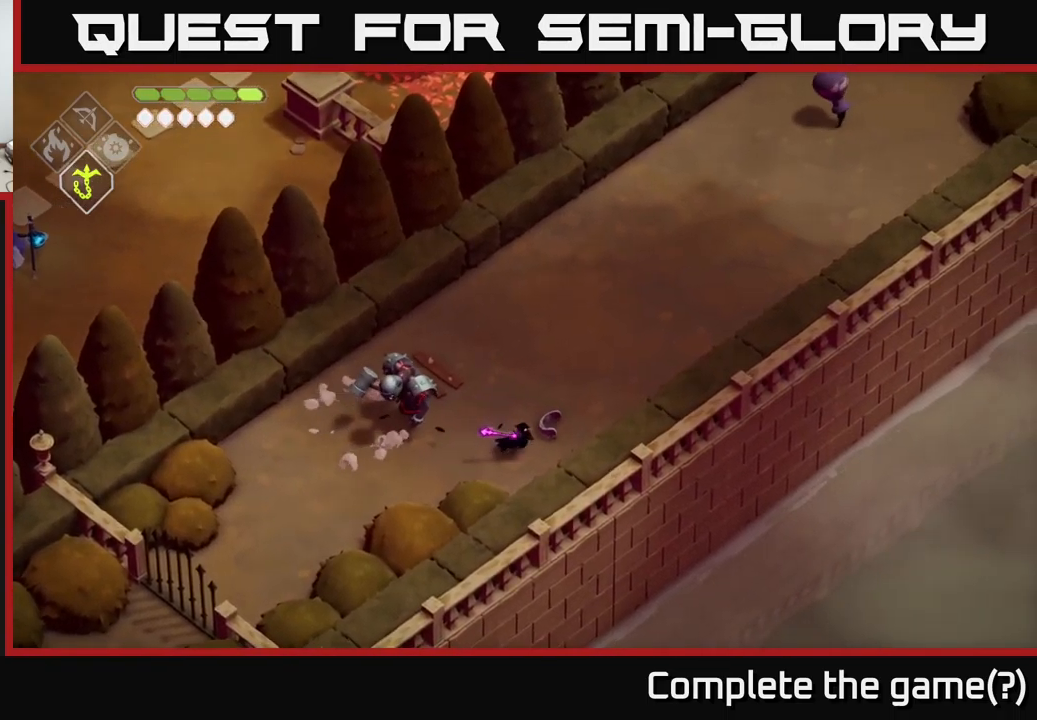
{"buttons": [], "left_stick": "center", "right_stick": "center", "events": [[117, "X", "down"], [267, "X", "up"], [267, "left_stick", "center"]]}
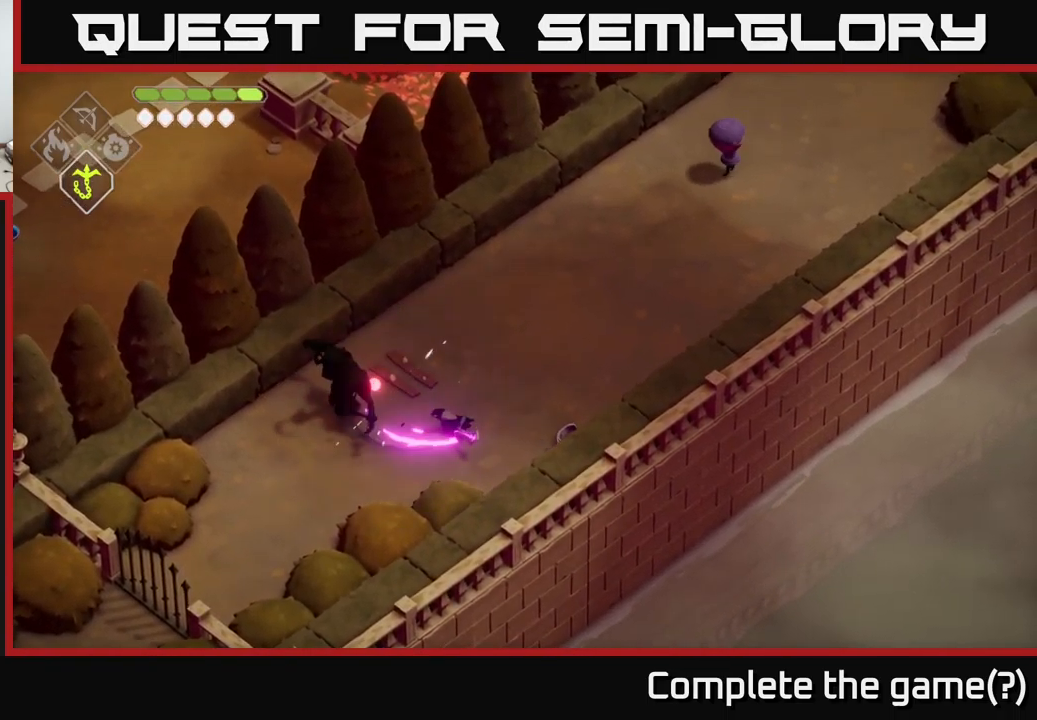
{"buttons": [], "left_stick": "up-right", "right_stick": "center", "events": [[250, "left_stick", "up-left"], [300, "left_stick", "up-right"]]}
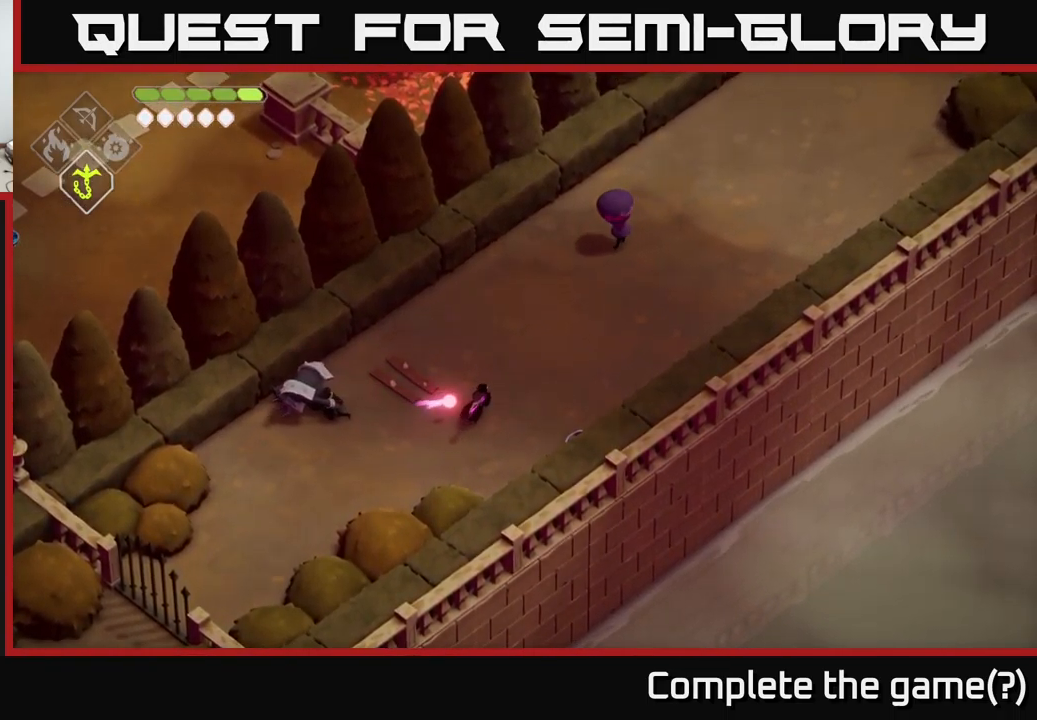
{"buttons": [], "left_stick": "down", "right_stick": "center", "events": [[233, "left_stick", "up"], [267, "X", "down"], [383, "X", "up"], [400, "left_stick", "center"], [500, "left_stick", "down"]]}
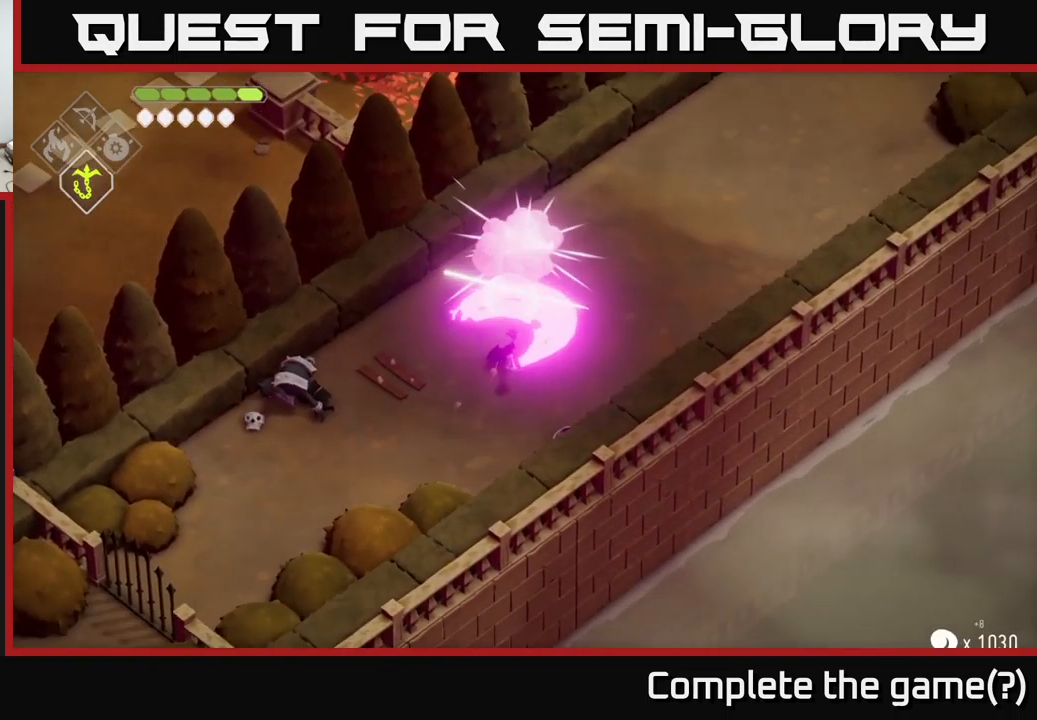
{"buttons": [], "left_stick": "left", "right_stick": "center", "events": [[50, "A", "down"], [217, "A", "up"], [267, "left_stick", "down-left"], [500, "left_stick", "left"]]}
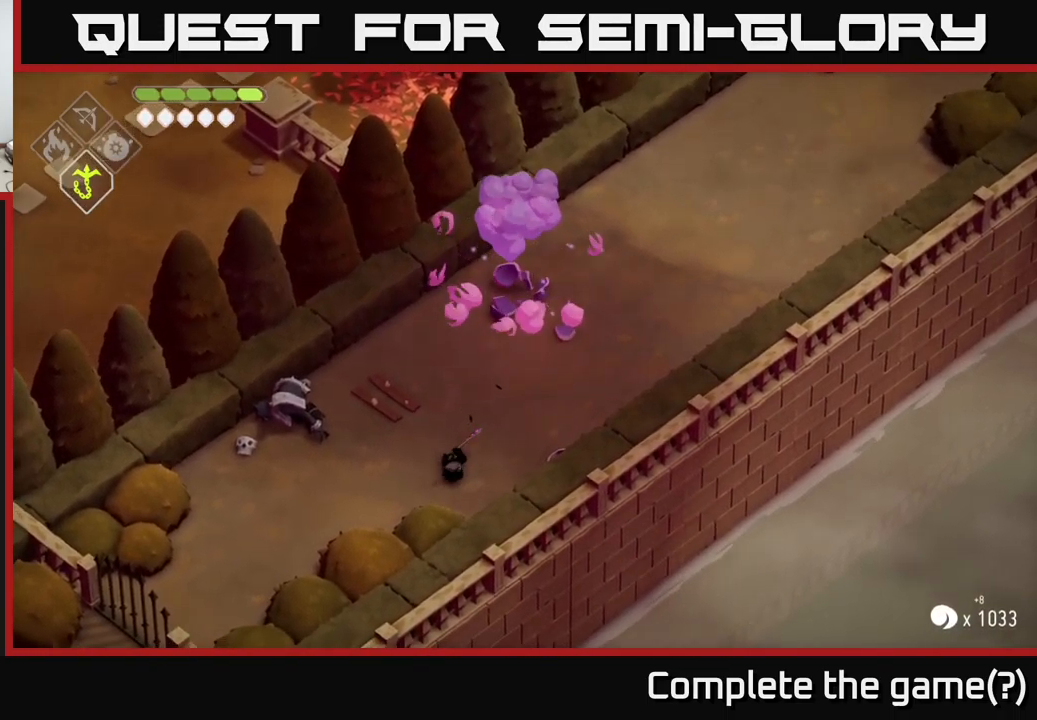
{"buttons": [], "left_stick": "up", "right_stick": "center", "events": [[133, "left_stick", "up-right"], [467, "left_stick", "up"]]}
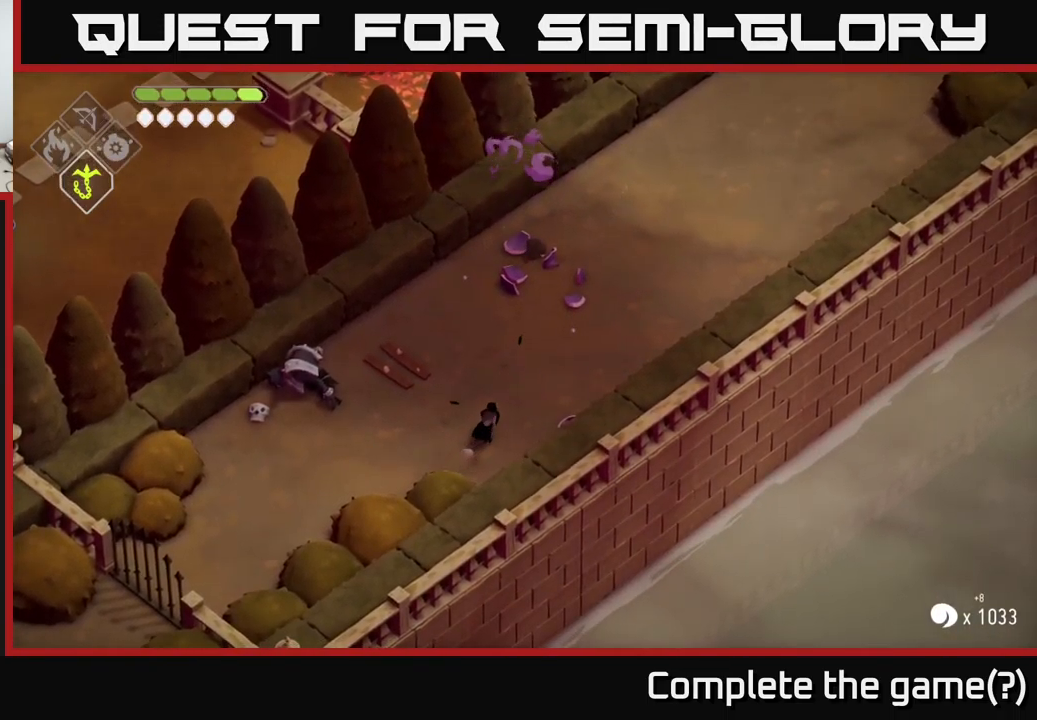
{"buttons": [], "left_stick": "up-right", "right_stick": "up", "events": [[250, "right_stick", "up"], [483, "left_stick", "up-right"]]}
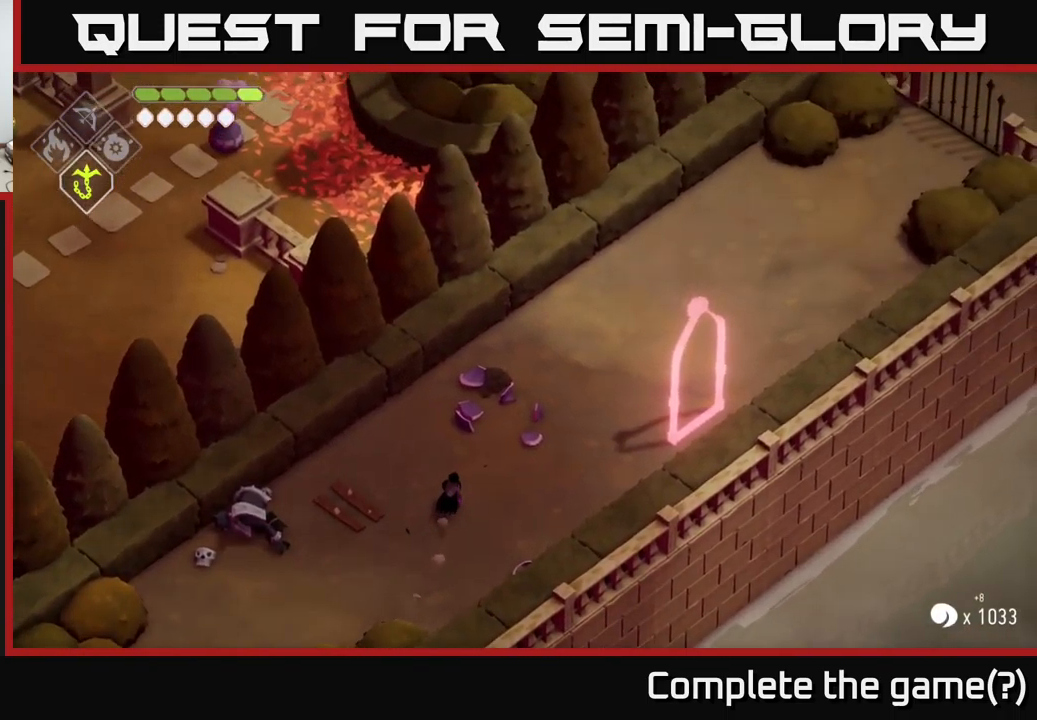
{"buttons": [], "left_stick": "up-right", "right_stick": "center", "events": [[133, "right_stick", "center"]]}